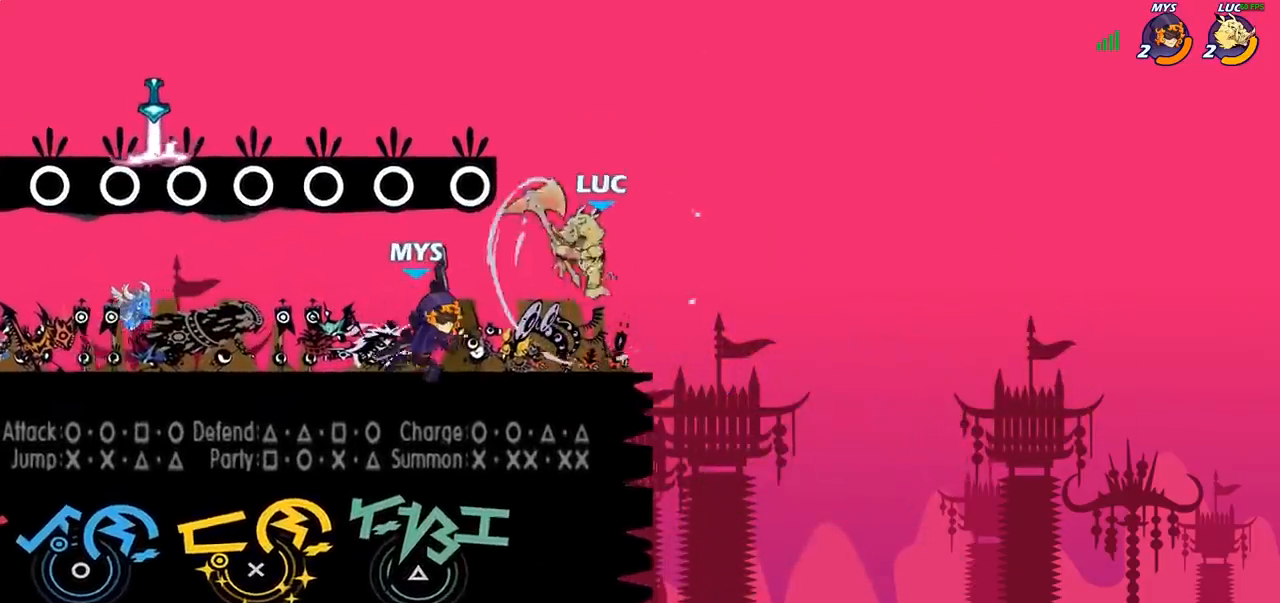
Gameplay with a controller (PlayStation layout); each line is a JSON object with the inputs held at the frame after it. "events" lists button and stick changes between this image and that frame as [ms after this image, input, new state], when the widget could be followed in between.
{"buttons": [], "left_stick": "center", "right_stick": "center", "events": [[150, "CROSS", "down"], [267, "R2", "down"], [267, "left_stick", "up"], [300, "CROSS", "up"], [483, "left_stick", "center"], [500, "R2", "up"]]}
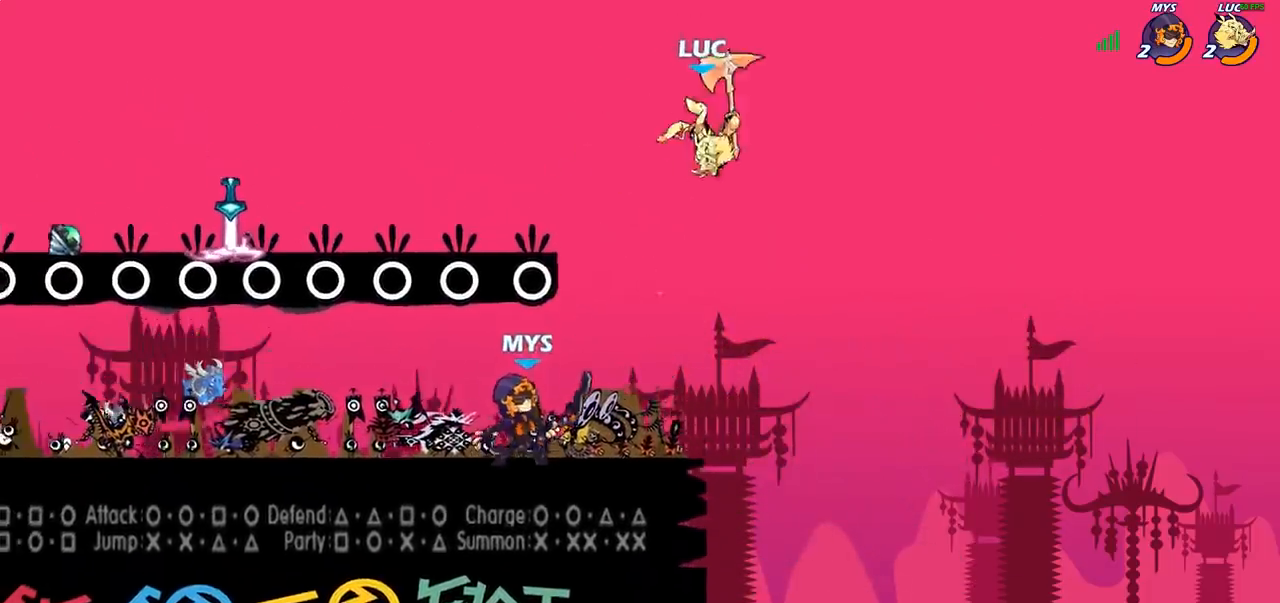
{"buttons": ["R2"], "left_stick": "left", "right_stick": "center", "events": [[150, "left_stick", "up-left"], [333, "R2", "down"], [350, "left_stick", "left"]]}
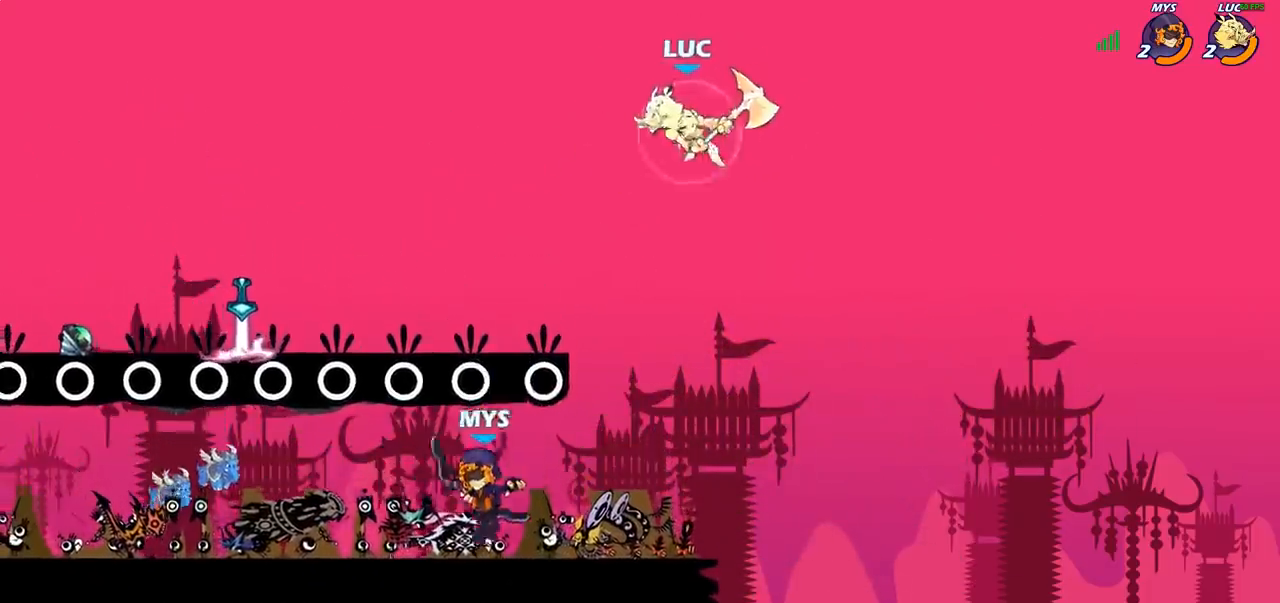
{"buttons": [], "left_stick": "up", "right_stick": "center", "events": [[17, "R2", "up"], [67, "left_stick", "down"], [217, "left_stick", "down-left"], [417, "left_stick", "up-left"], [483, "left_stick", "up"]]}
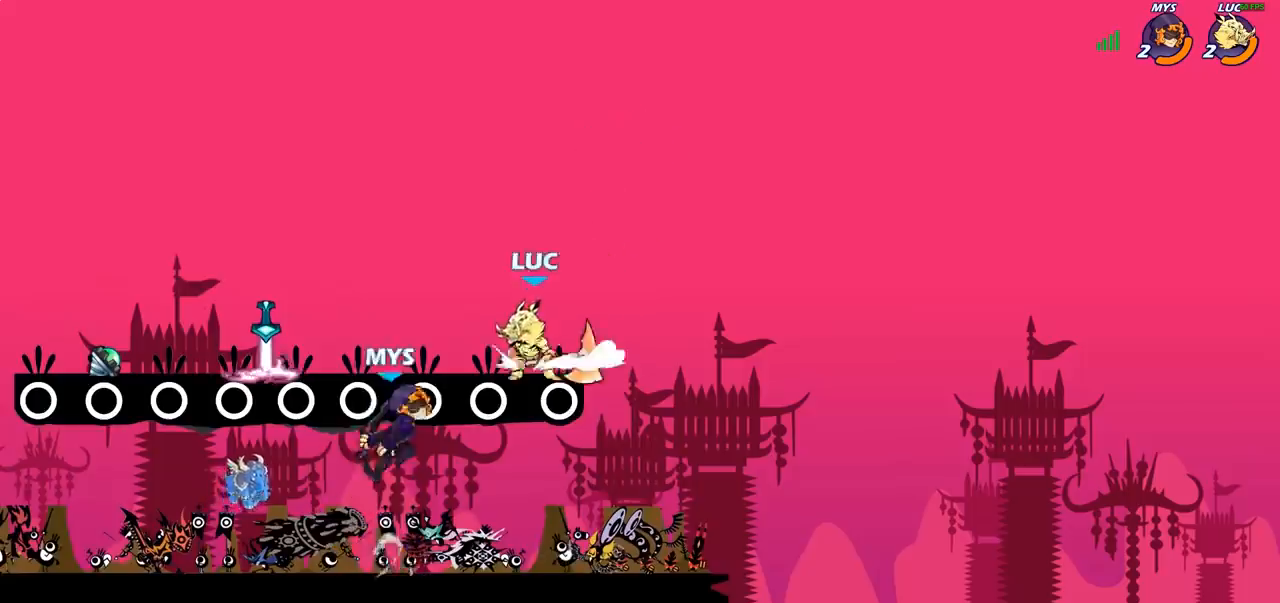
{"buttons": [], "left_stick": "center", "right_stick": "center", "events": [[17, "CROSS", "down"], [83, "left_stick", "up-right"], [133, "CROSS", "up"], [217, "left_stick", "up-left"], [300, "left_stick", "down-left"], [383, "left_stick", "center"]]}
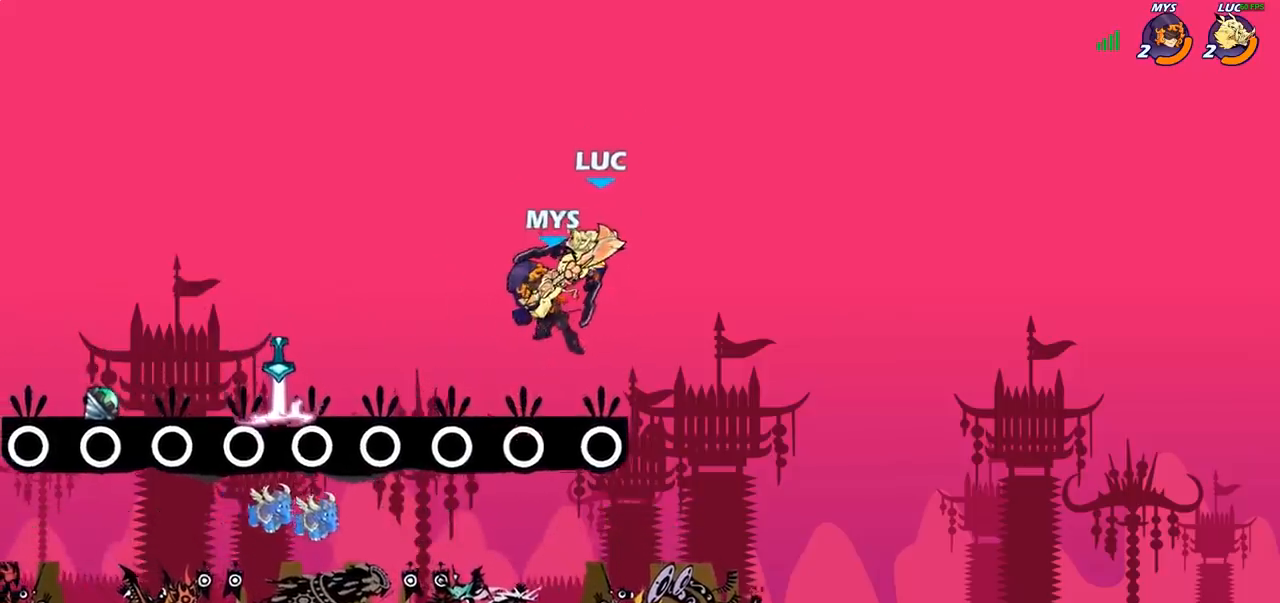
{"buttons": [], "left_stick": "left", "right_stick": "center", "events": [[433, "left_stick", "left"]]}
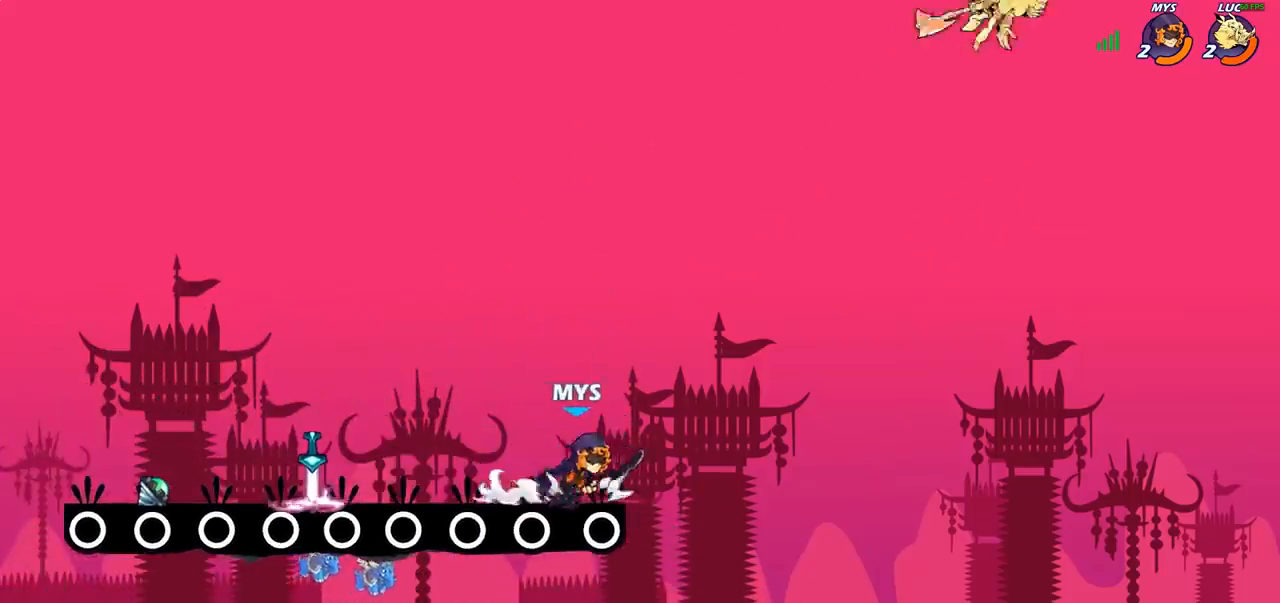
{"buttons": [], "left_stick": "down-left", "right_stick": "center", "events": [[233, "left_stick", "down-left"]]}
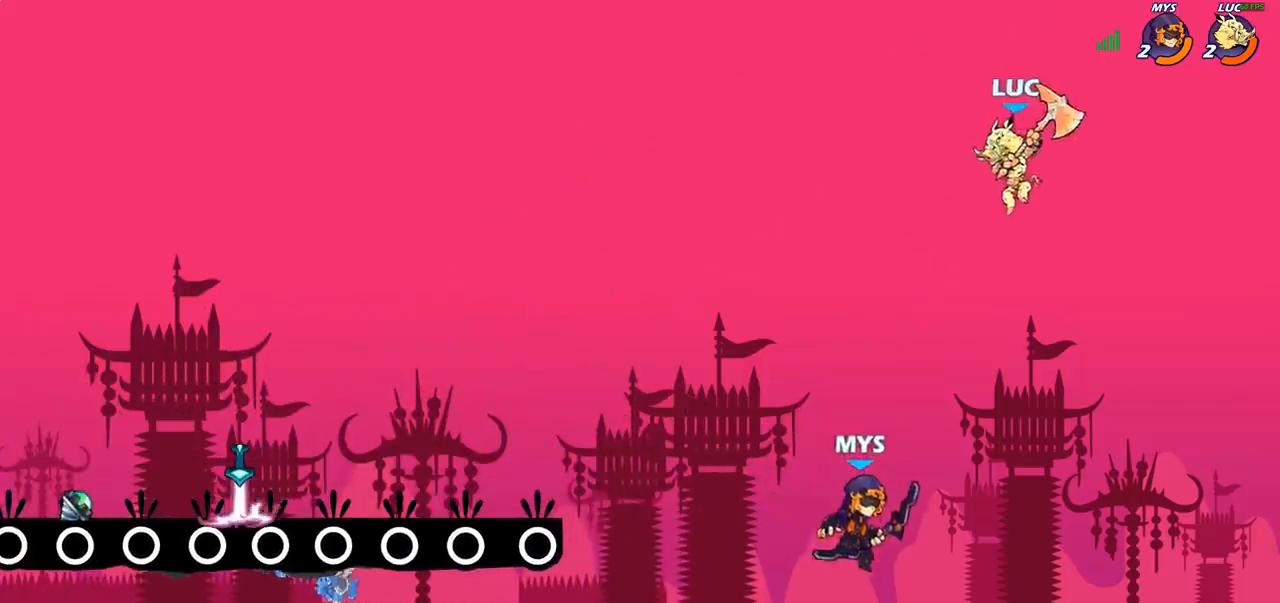
{"buttons": [], "left_stick": "down-left", "right_stick": "center", "events": [[83, "left_stick", "left"], [150, "CROSS", "down"], [183, "left_stick", "up-left"], [283, "CROSS", "up"], [350, "left_stick", "right"], [450, "left_stick", "down-left"]]}
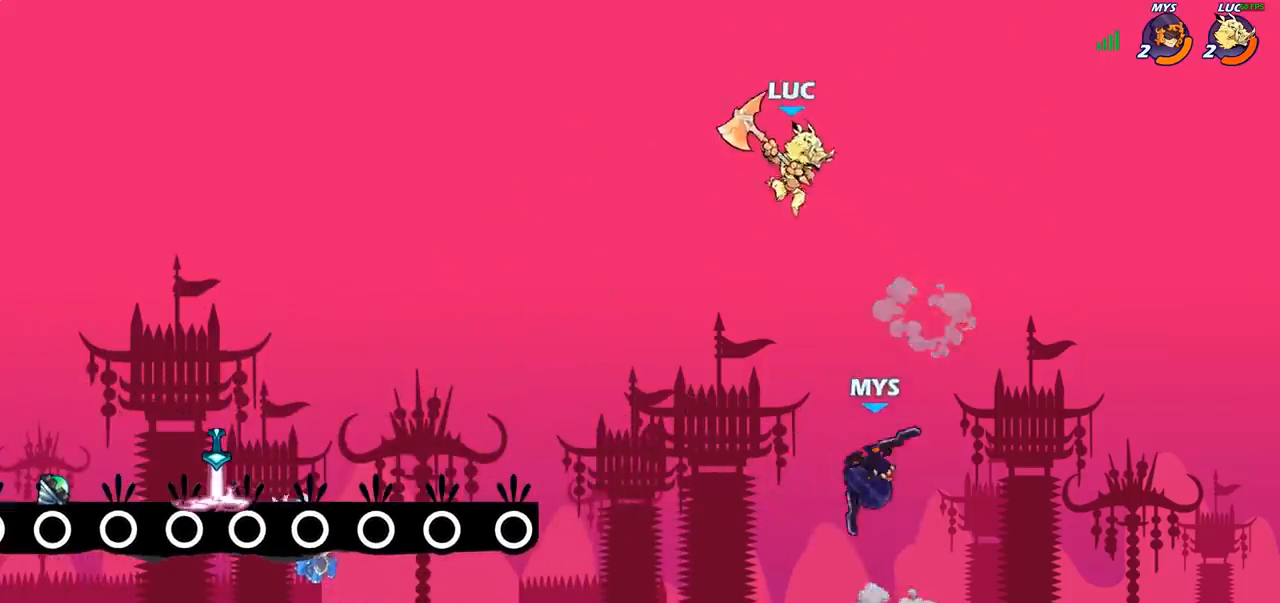
{"buttons": [], "left_stick": "left", "right_stick": "center", "events": [[83, "SQUARE", "down"], [183, "SQUARE", "up"], [233, "left_stick", "left"]]}
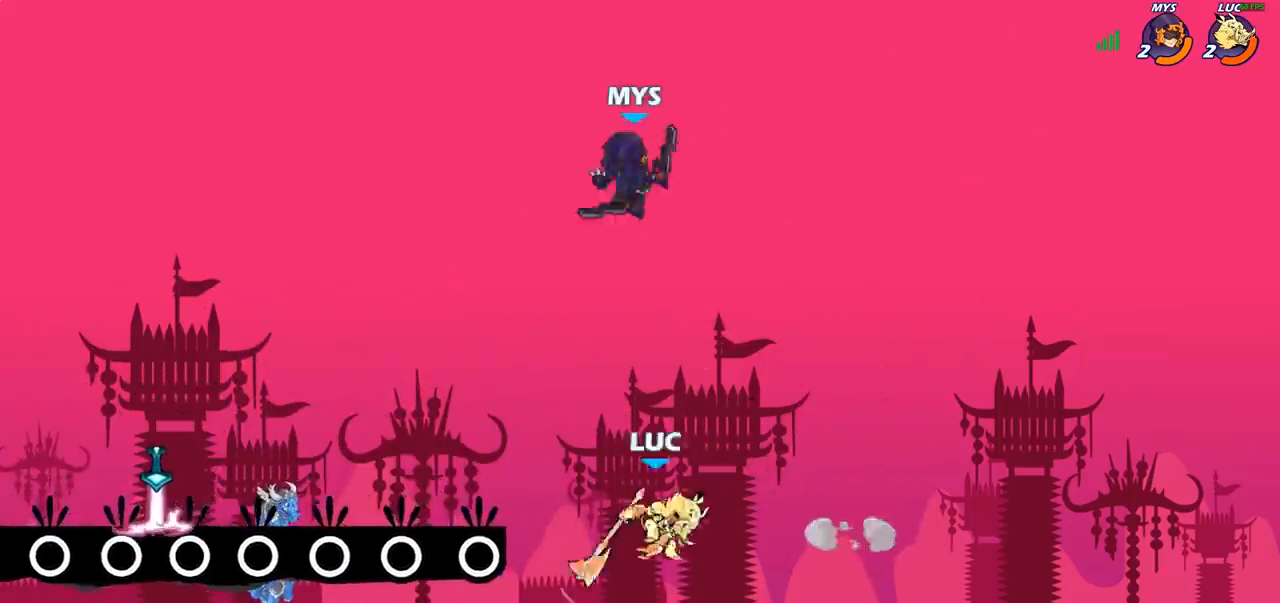
{"buttons": [], "left_stick": "left", "right_stick": "center", "events": []}
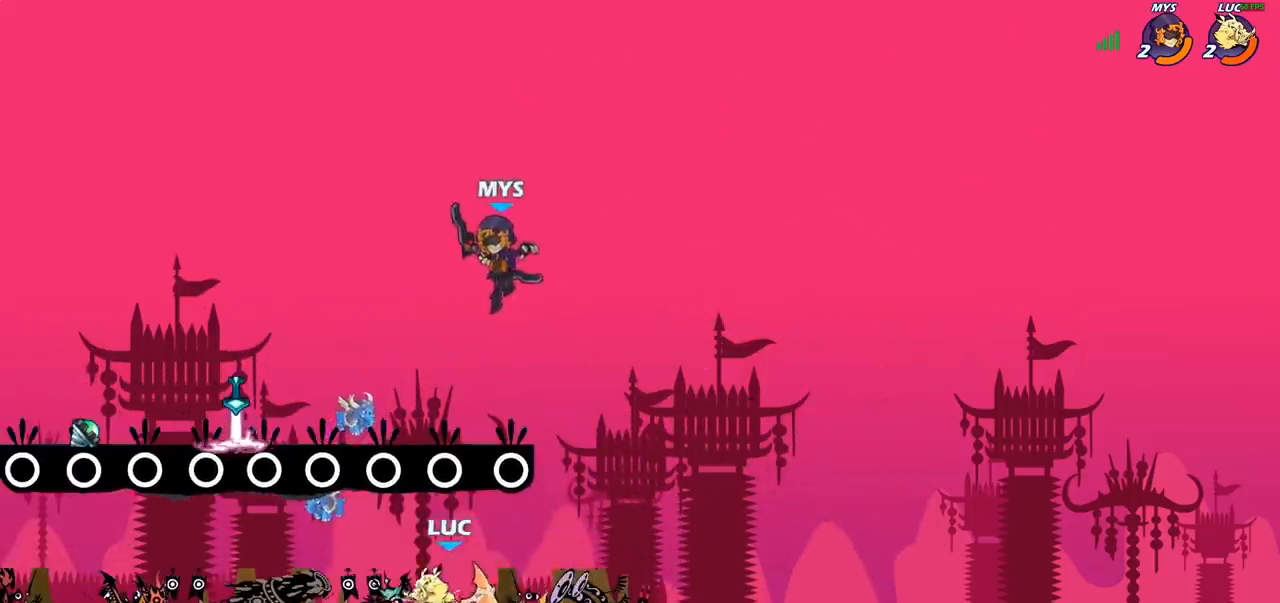
{"buttons": ["SQUARE"], "left_stick": "down-left", "right_stick": "center", "events": [[83, "left_stick", "up"], [150, "left_stick", "right"], [250, "left_stick", "down-left"], [417, "SQUARE", "down"]]}
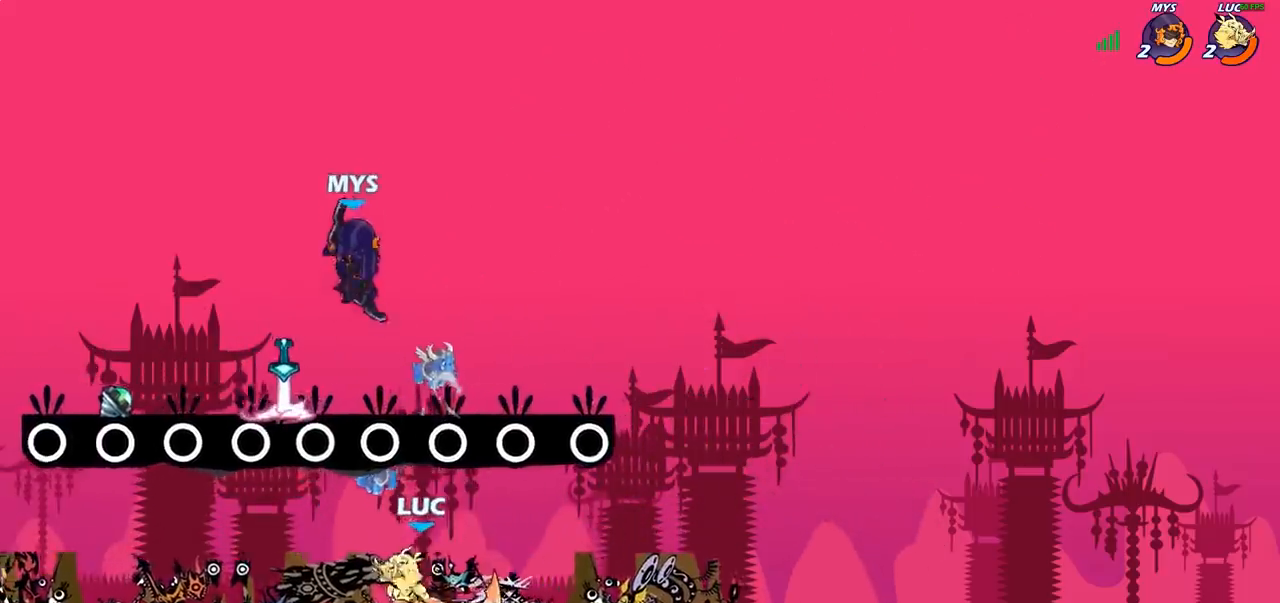
{"buttons": ["CROSS"], "left_stick": "right", "right_stick": "center", "events": [[17, "SQUARE", "up"], [117, "left_stick", "center"], [400, "left_stick", "right"], [500, "CROSS", "down"]]}
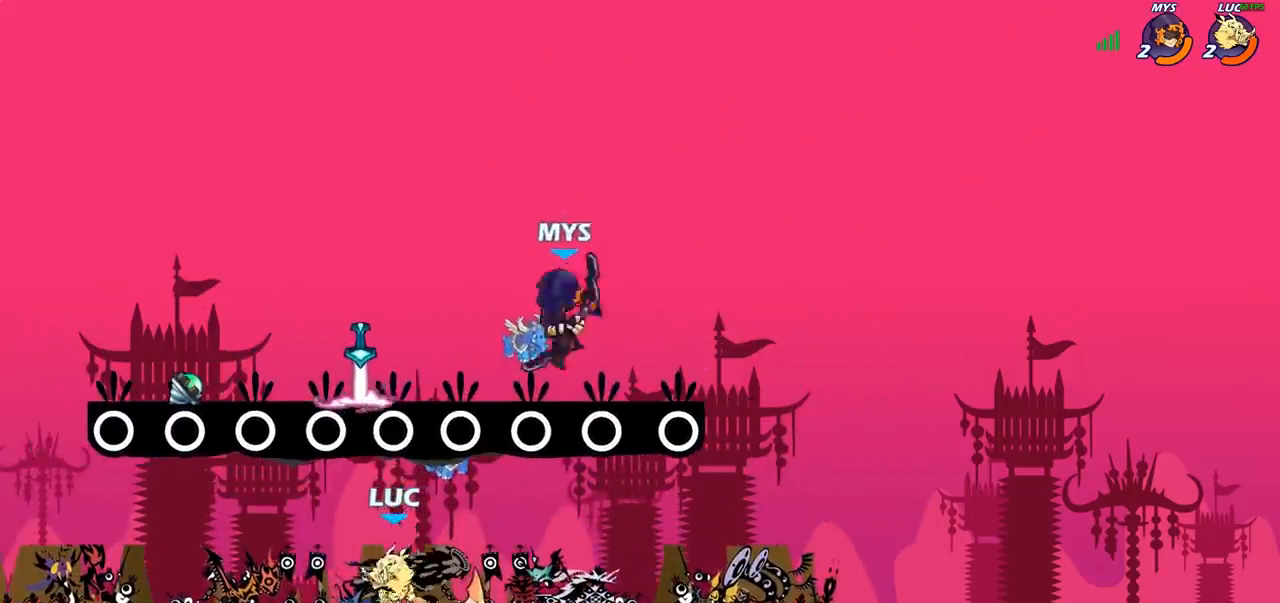
{"buttons": ["SQUARE"], "left_stick": "center", "right_stick": "center", "events": [[67, "left_stick", "center"], [100, "CROSS", "up"], [150, "R2", "down"], [300, "SQUARE", "down"], [317, "R2", "up"], [383, "SQUARE", "up"], [467, "SQUARE", "down"]]}
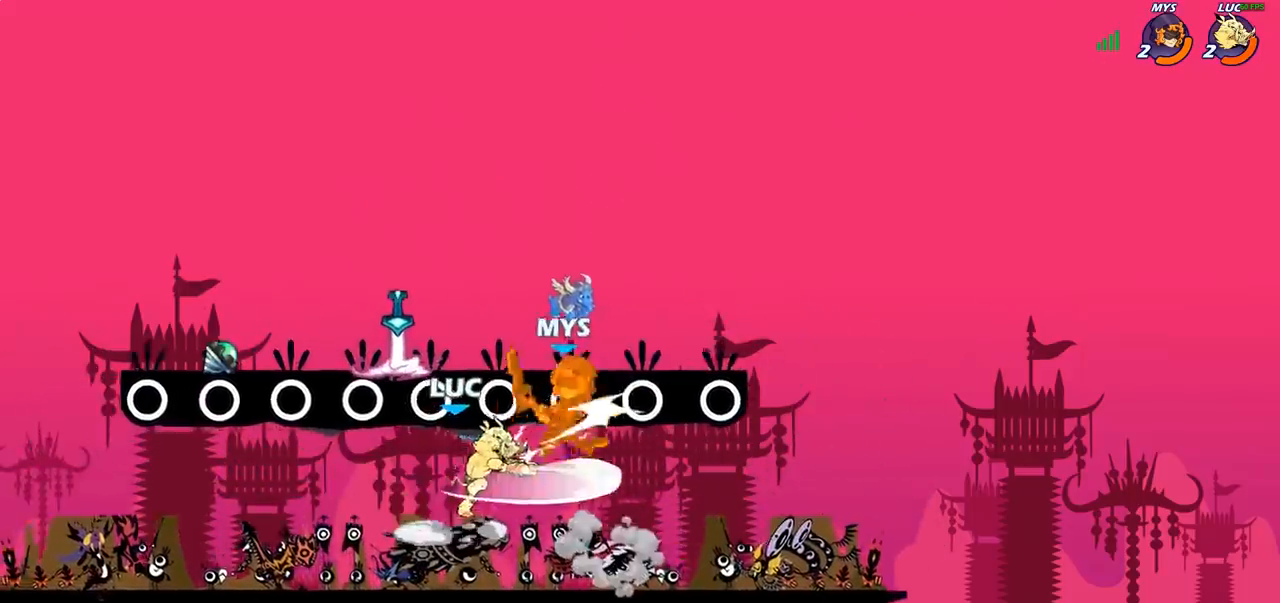
{"buttons": [], "left_stick": "right", "right_stick": "center", "events": [[67, "SQUARE", "up"], [133, "SQUARE", "down"], [233, "SQUARE", "up"], [317, "SQUARE", "down"], [433, "SQUARE", "up"], [433, "left_stick", "right"]]}
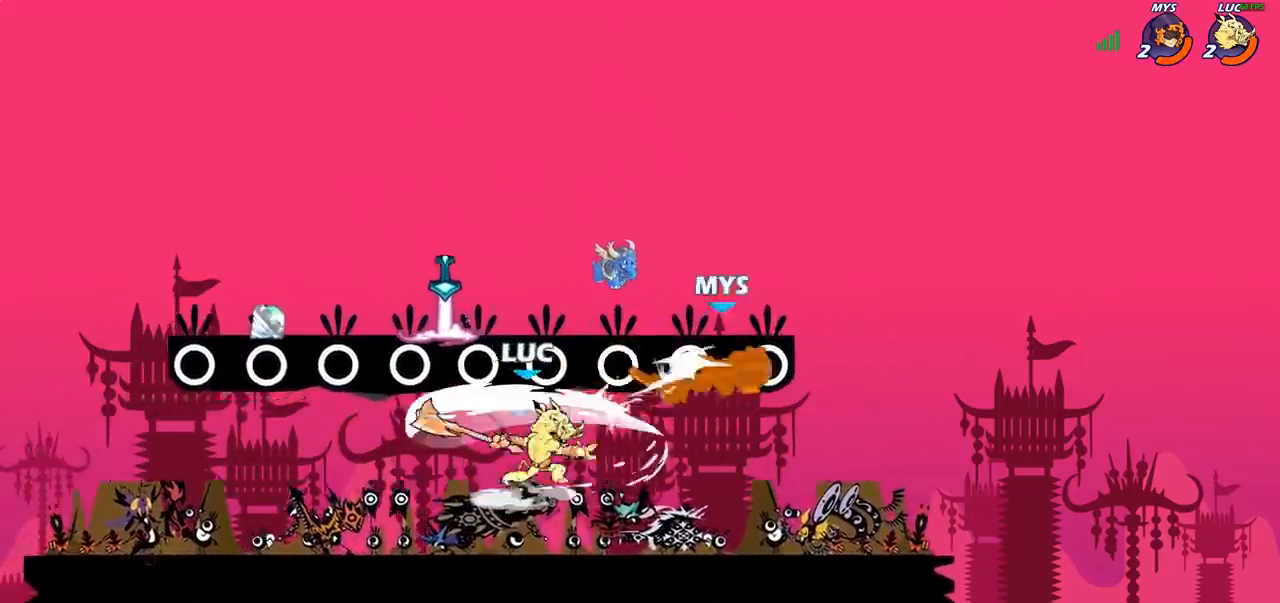
{"buttons": [], "left_stick": "center", "right_stick": "center", "events": [[133, "R2", "down"], [200, "R2", "up"], [267, "R1", "down"], [333, "left_stick", "center"], [350, "R1", "up"]]}
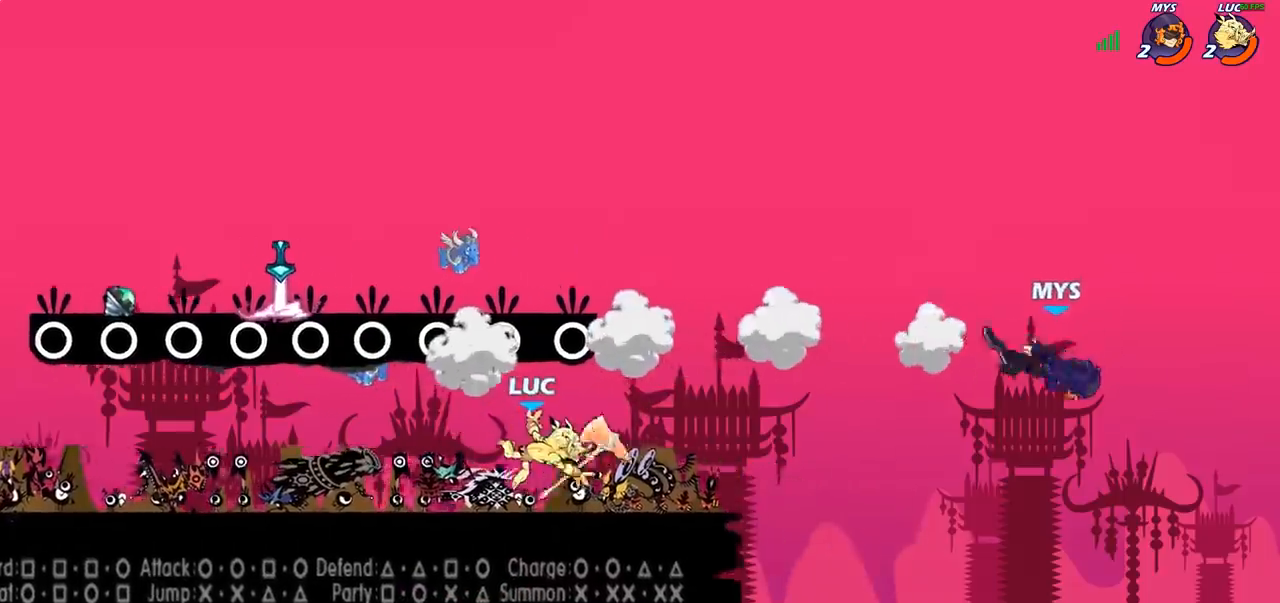
{"buttons": ["R2"], "left_stick": "left", "right_stick": "center", "events": [[167, "left_stick", "left"], [367, "R2", "down"]]}
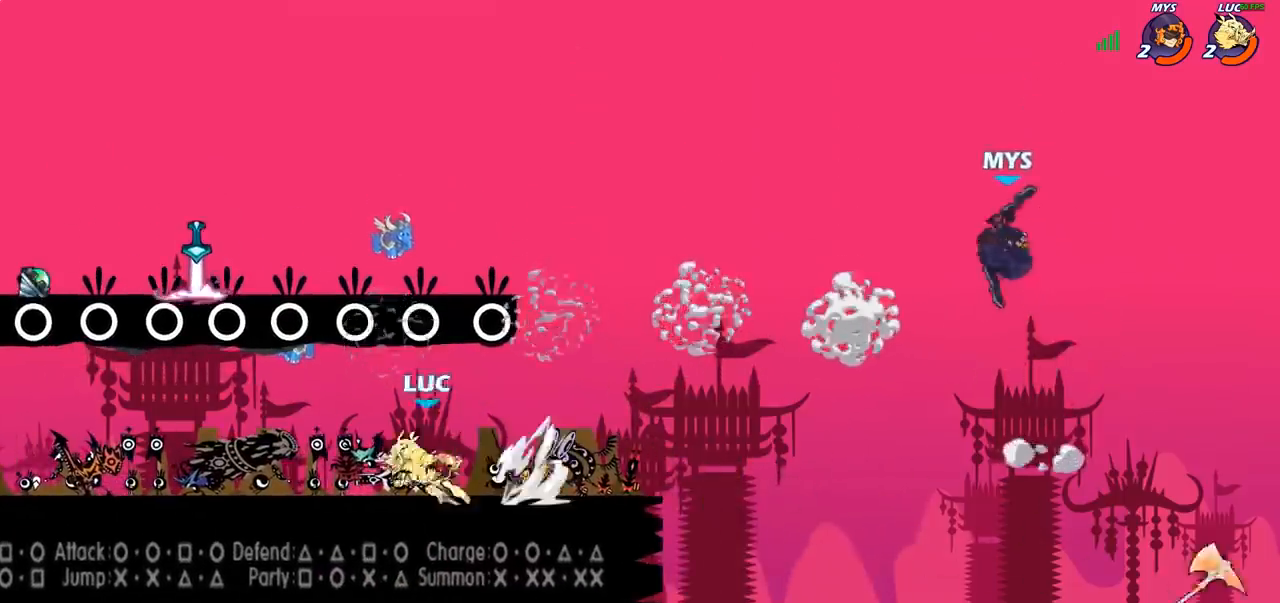
{"buttons": [], "left_stick": "down", "right_stick": "center", "events": [[33, "R2", "up"], [67, "CROSS", "down"], [133, "left_stick", "up-left"], [217, "CROSS", "up"], [317, "left_stick", "up-right"], [367, "R1", "down"], [433, "left_stick", "down"], [483, "R1", "up"]]}
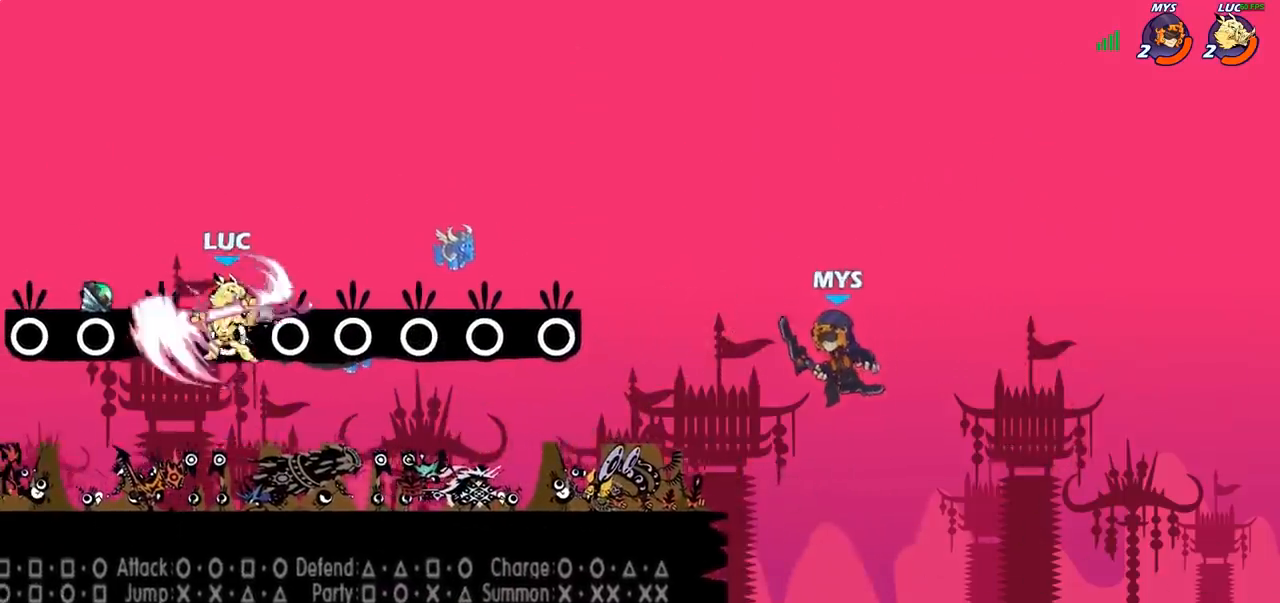
{"buttons": [], "left_stick": "right", "right_stick": "center", "events": [[50, "left_stick", "down-right"], [217, "left_stick", "right"], [300, "R2", "down"], [333, "CIRCLE", "down"], [383, "R2", "up"], [433, "CIRCLE", "up"]]}
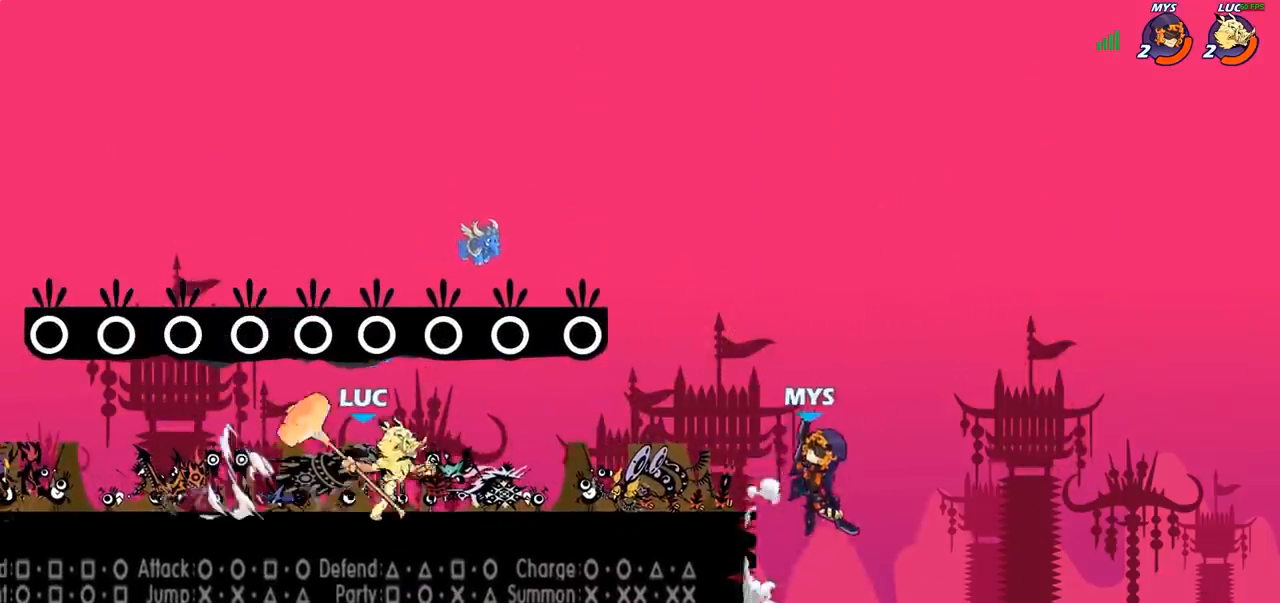
{"buttons": [], "left_stick": "center", "right_stick": "center", "events": [[217, "CIRCLE", "down"], [350, "CIRCLE", "up"], [450, "left_stick", "center"]]}
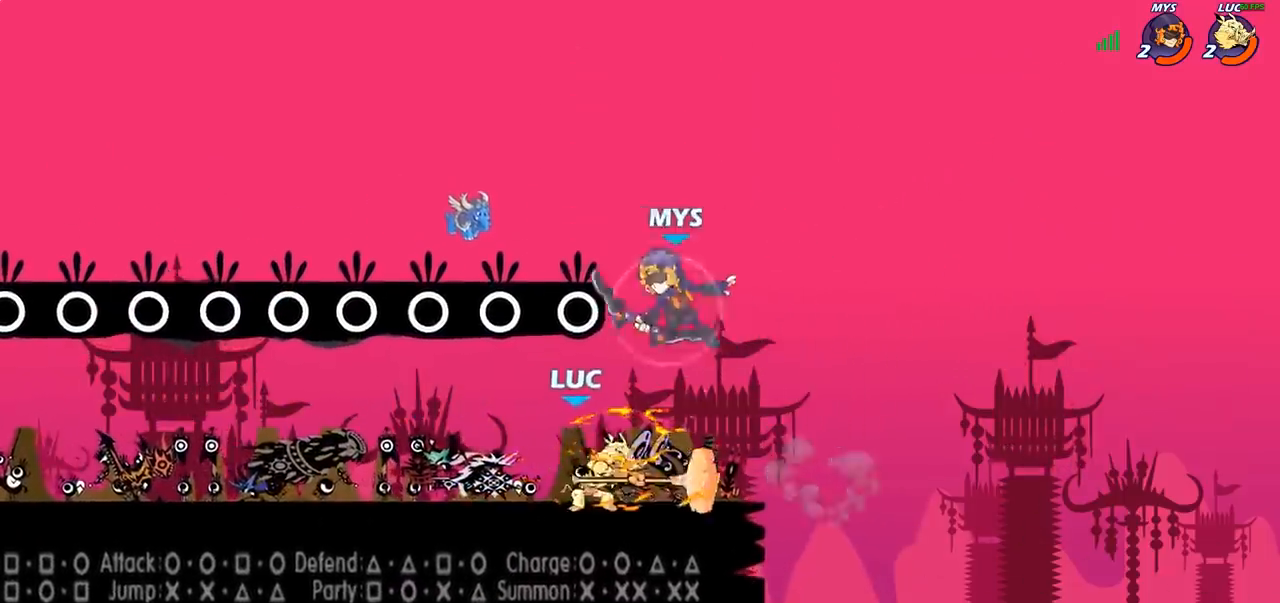
{"buttons": [], "left_stick": "center", "right_stick": "center", "events": [[217, "left_stick", "left"], [283, "left_stick", "down-left"], [333, "SQUARE", "down"], [417, "SQUARE", "up"], [467, "left_stick", "center"]]}
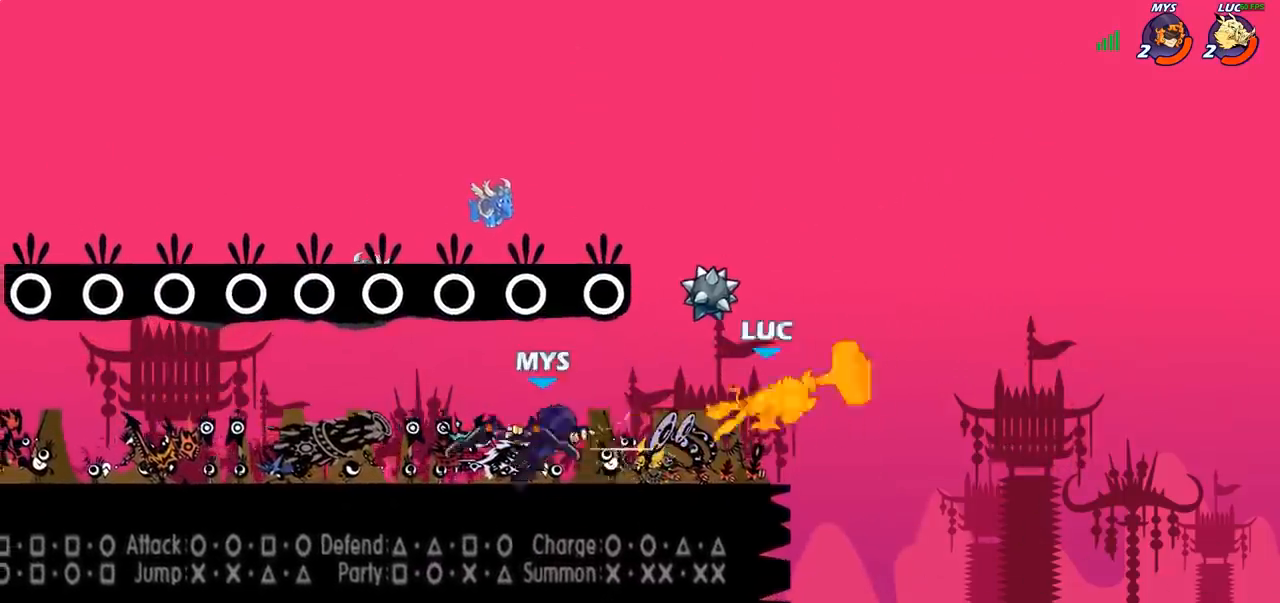
{"buttons": [], "left_stick": "left", "right_stick": "center", "events": [[217, "left_stick", "left"]]}
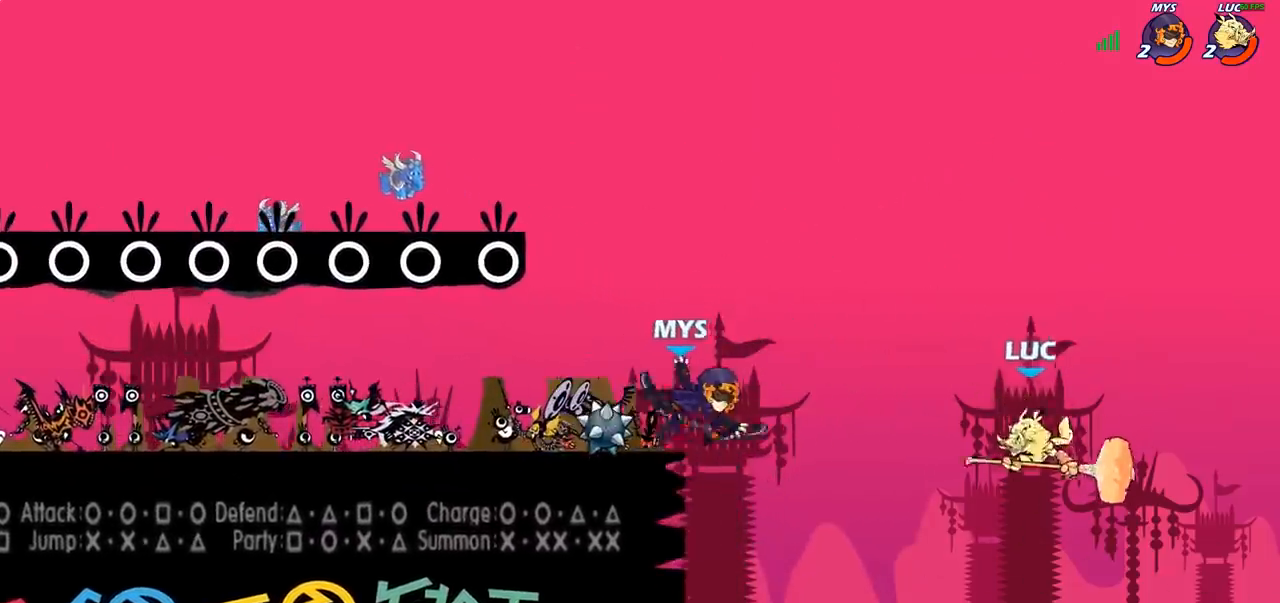
{"buttons": ["R2"], "left_stick": "center", "right_stick": "center", "events": [[83, "left_stick", "center"], [350, "R2", "down"]]}
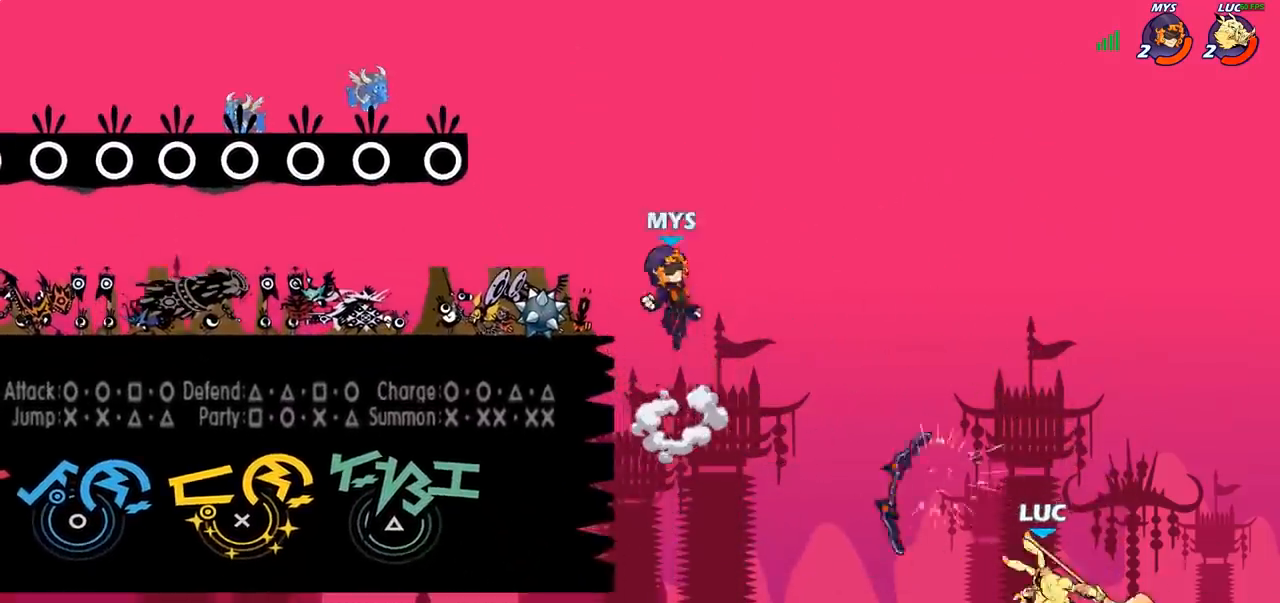
{"buttons": [], "left_stick": "left", "right_stick": "center", "events": [[83, "R2", "up"], [83, "left_stick", "left"], [133, "CROSS", "down"], [317, "CROSS", "up"]]}
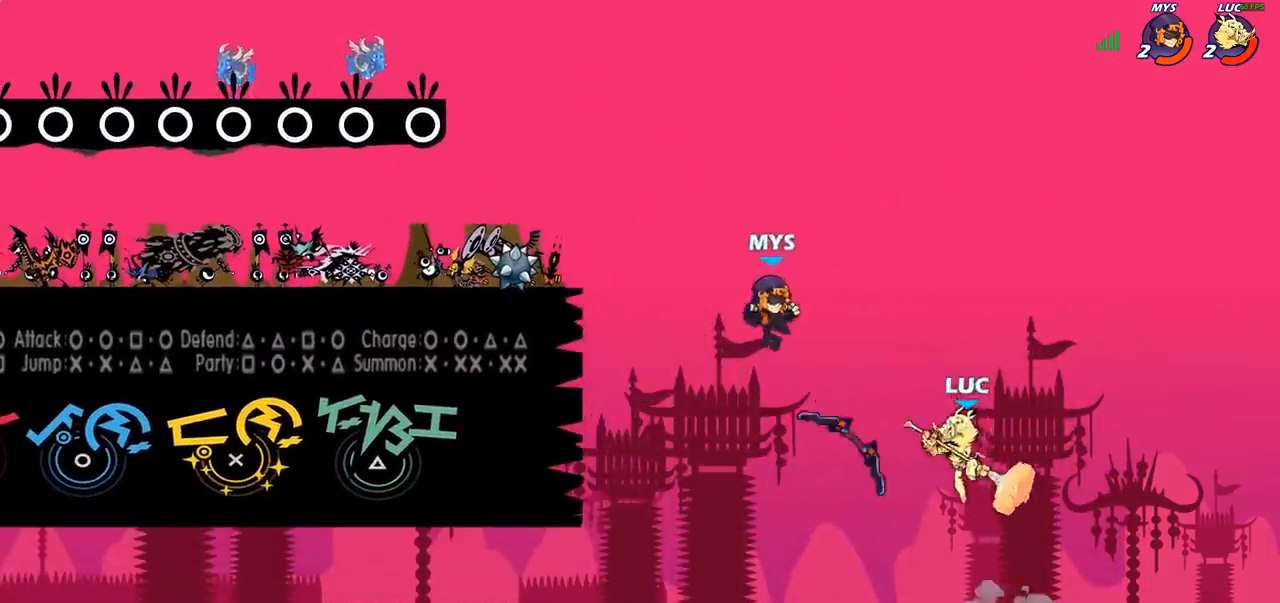
{"buttons": [], "left_stick": "up-left", "right_stick": "center", "events": [[100, "R2", "down"], [117, "left_stick", "up-left"], [367, "R2", "up"]]}
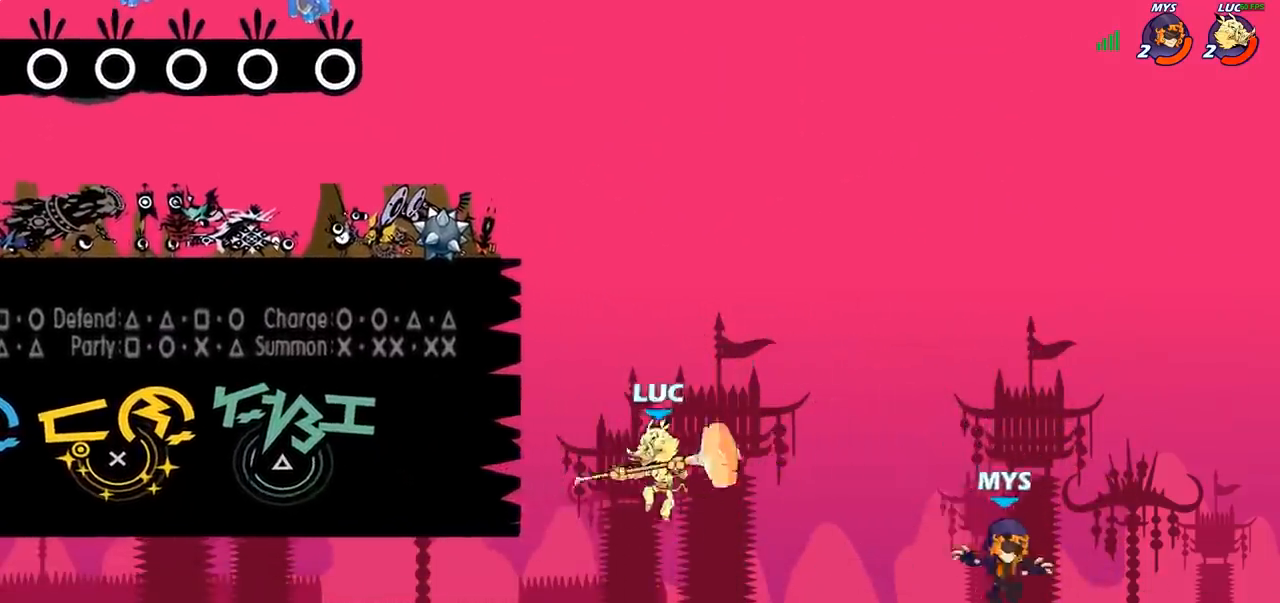
{"buttons": [], "left_stick": "right", "right_stick": "center", "events": [[83, "CROSS", "down"], [233, "CROSS", "up"], [367, "left_stick", "right"]]}
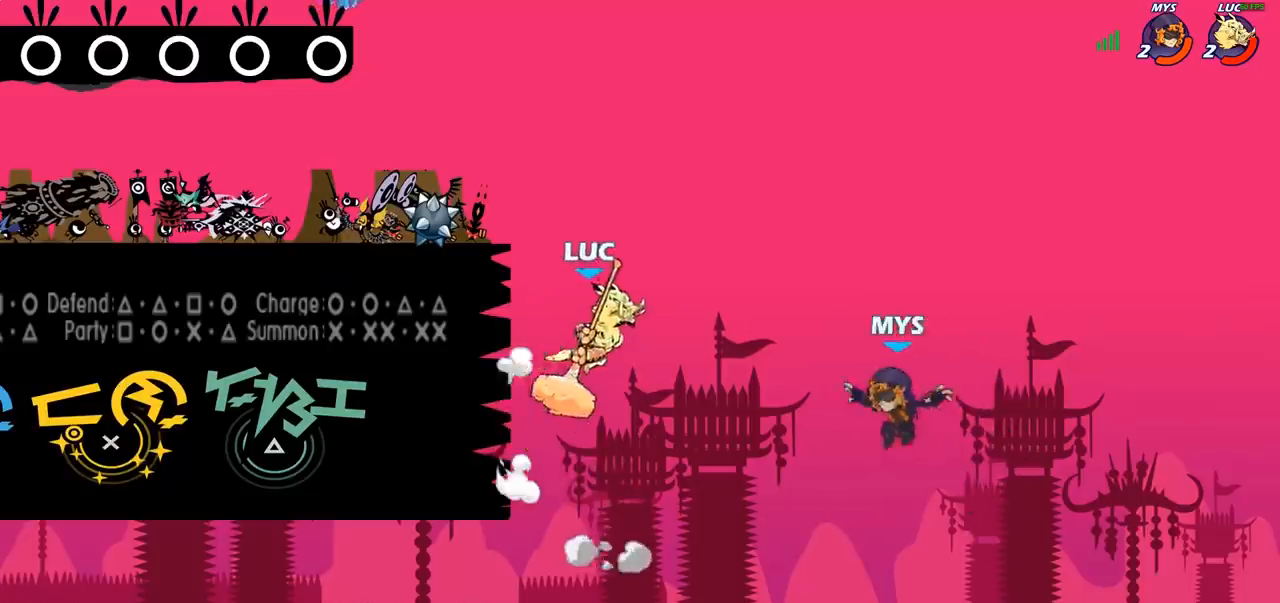
{"buttons": [], "left_stick": "up", "right_stick": "center", "events": [[33, "left_stick", "up"], [217, "CIRCLE", "down"], [283, "CIRCLE", "up"], [283, "left_stick", "left"], [417, "left_stick", "up"]]}
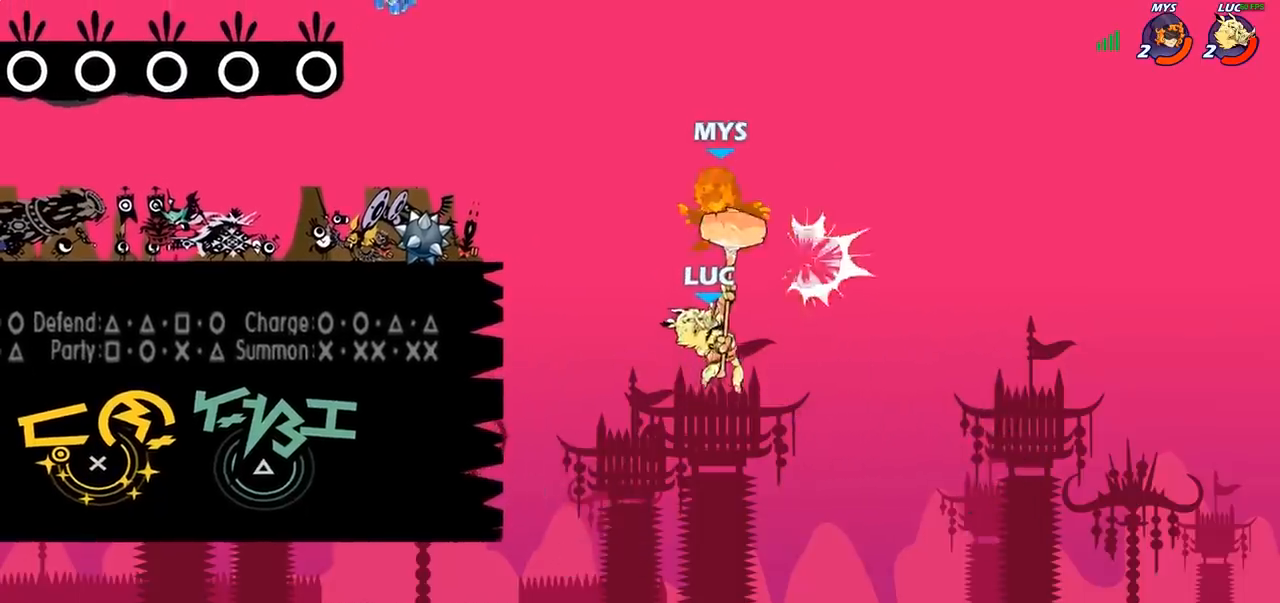
{"buttons": [], "left_stick": "up-left", "right_stick": "center", "events": [[50, "left_stick", "left"], [217, "left_stick", "up-left"]]}
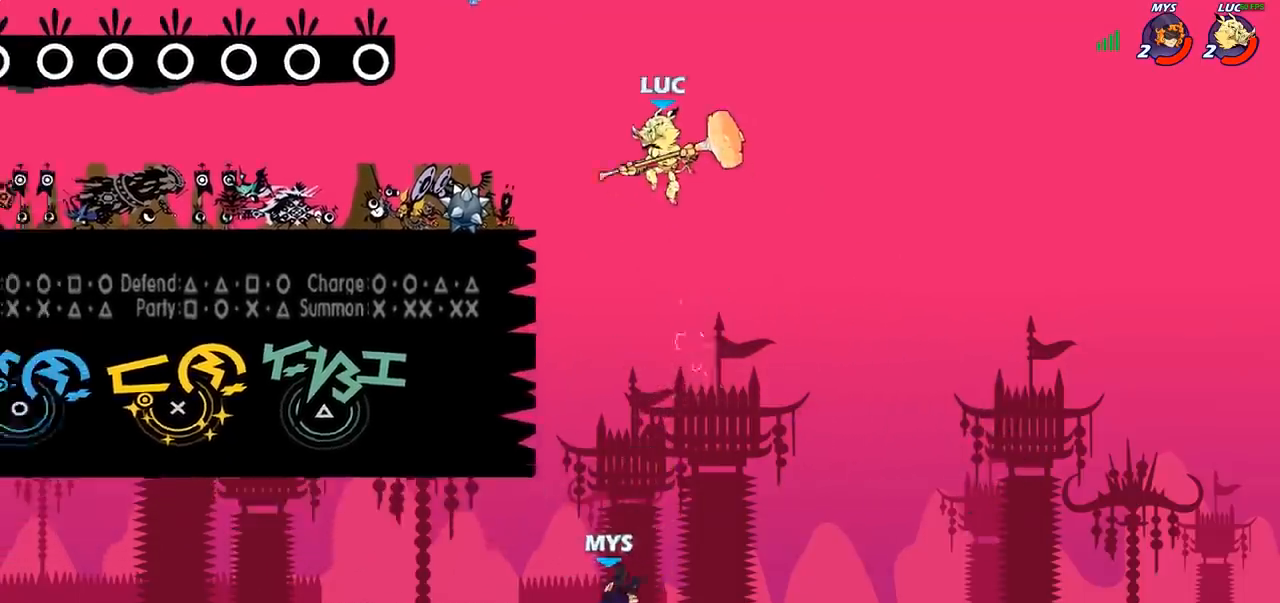
{"buttons": [], "left_stick": "down", "right_stick": "center", "events": [[67, "left_stick", "down-right"], [117, "R1", "down"], [183, "left_stick", "down"], [383, "R1", "up"]]}
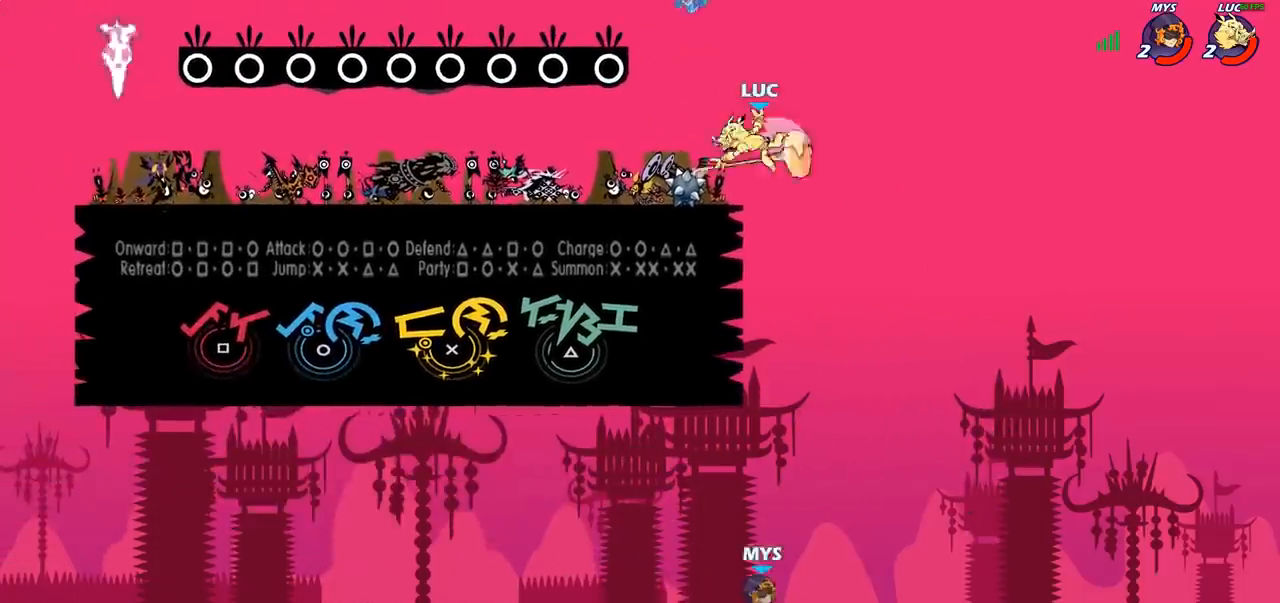
{"buttons": [], "left_stick": "up-right", "right_stick": "center", "events": [[33, "left_stick", "center"], [183, "left_stick", "left"], [500, "left_stick", "up-right"]]}
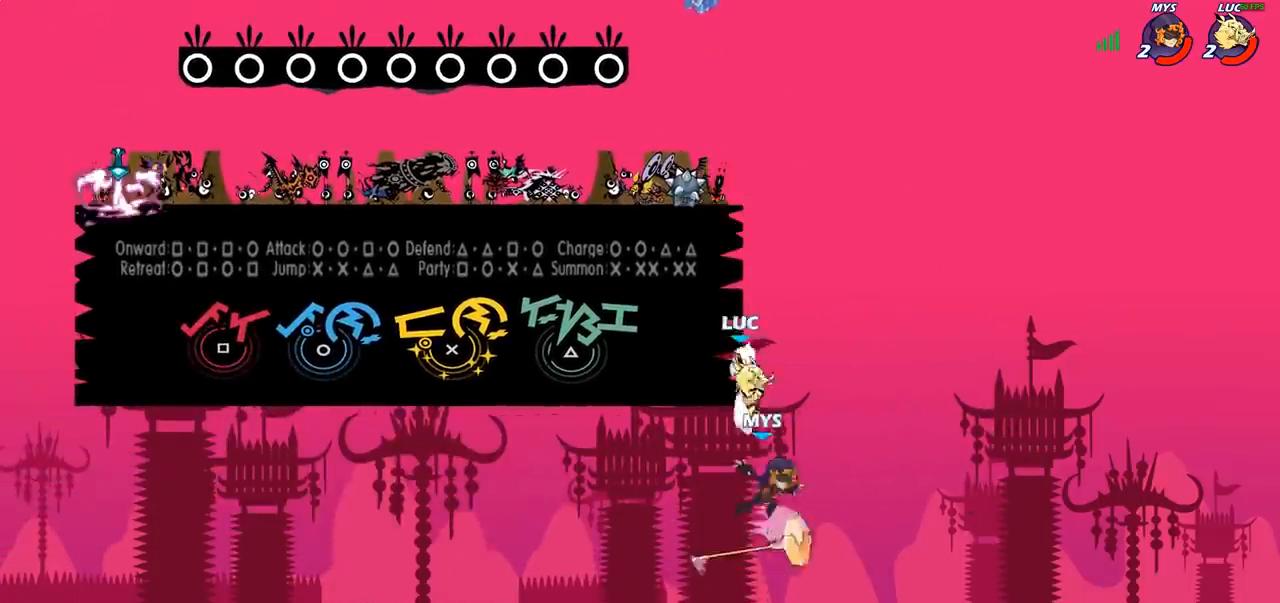
{"buttons": [], "left_stick": "up-left", "right_stick": "center", "events": [[100, "left_stick", "up-left"], [133, "CROSS", "down"], [200, "left_stick", "up-right"], [267, "CROSS", "up"], [267, "left_stick", "up-left"]]}
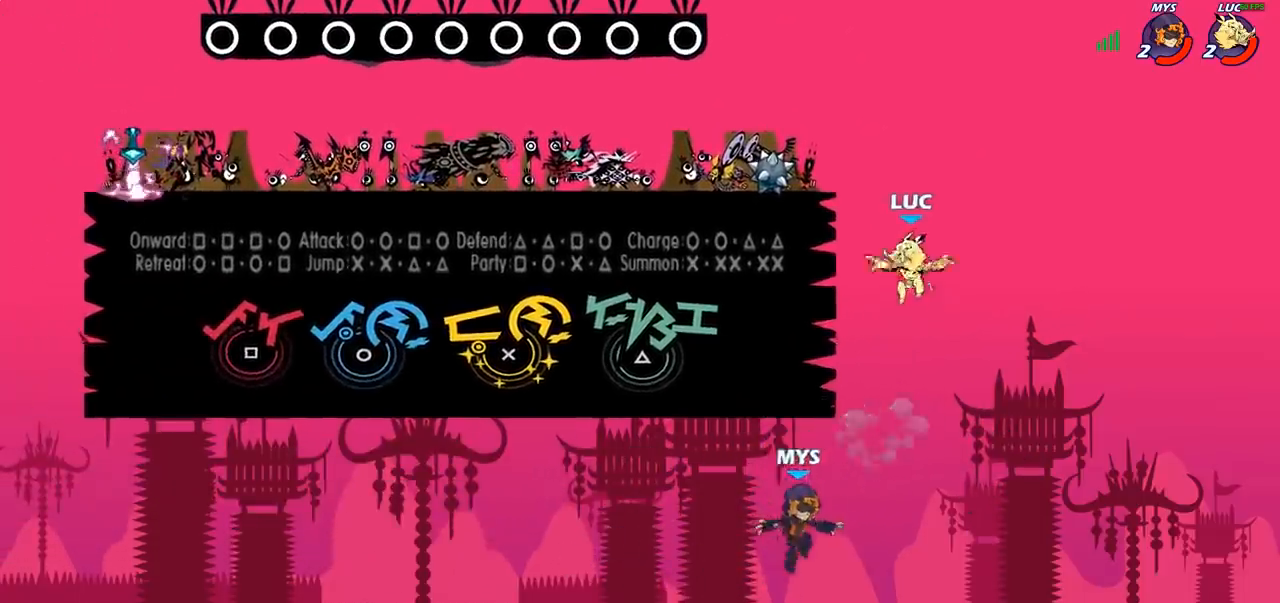
{"buttons": [], "left_stick": "down-left", "right_stick": "center", "events": [[67, "CROSS", "down"], [250, "CROSS", "up"], [350, "left_stick", "down-left"]]}